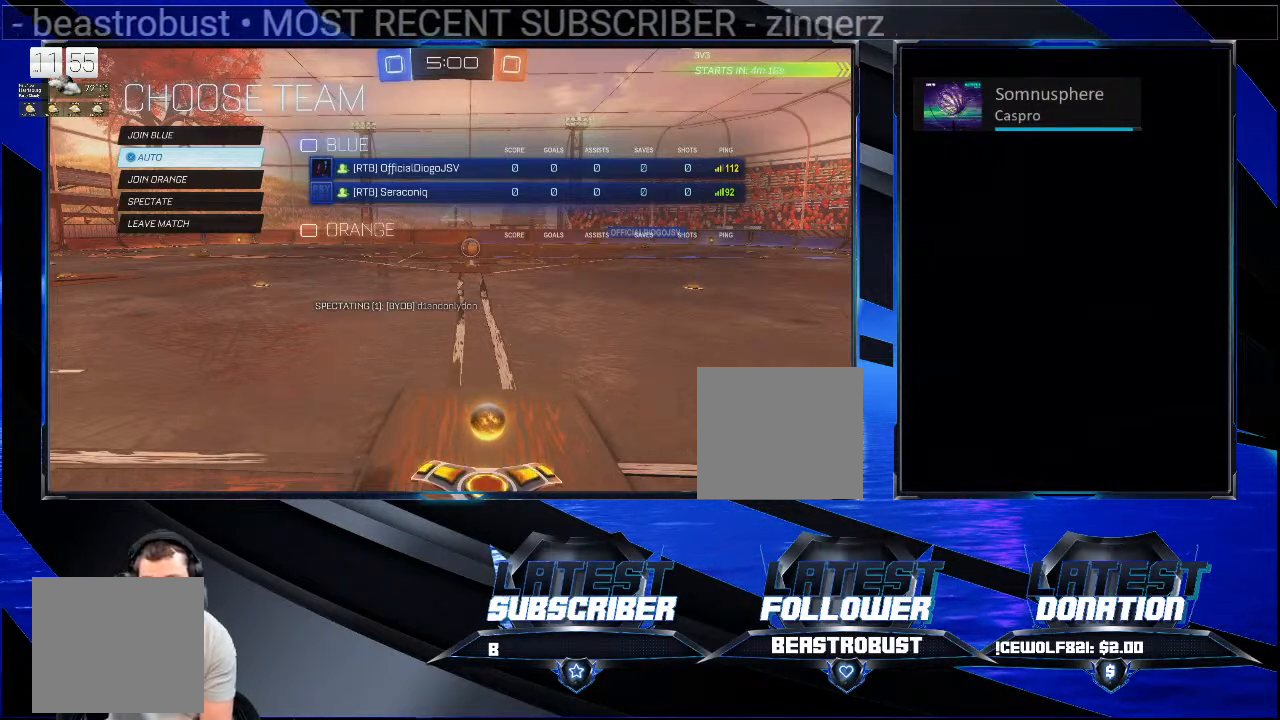
Gameplay with a controller (PlayStation layout); each line is a JSON object with the inputs held at the frame after it. "events" lists button and stick changes between this image and that frame as [ms after this image, input, new state], when the widget could be followed in between. Not read: L1 R1 START.
{"buttons": [], "left_stick": "center", "right_stick": "center", "events": [[67, "CROSS", "down"], [200, "CROSS", "up"]]}
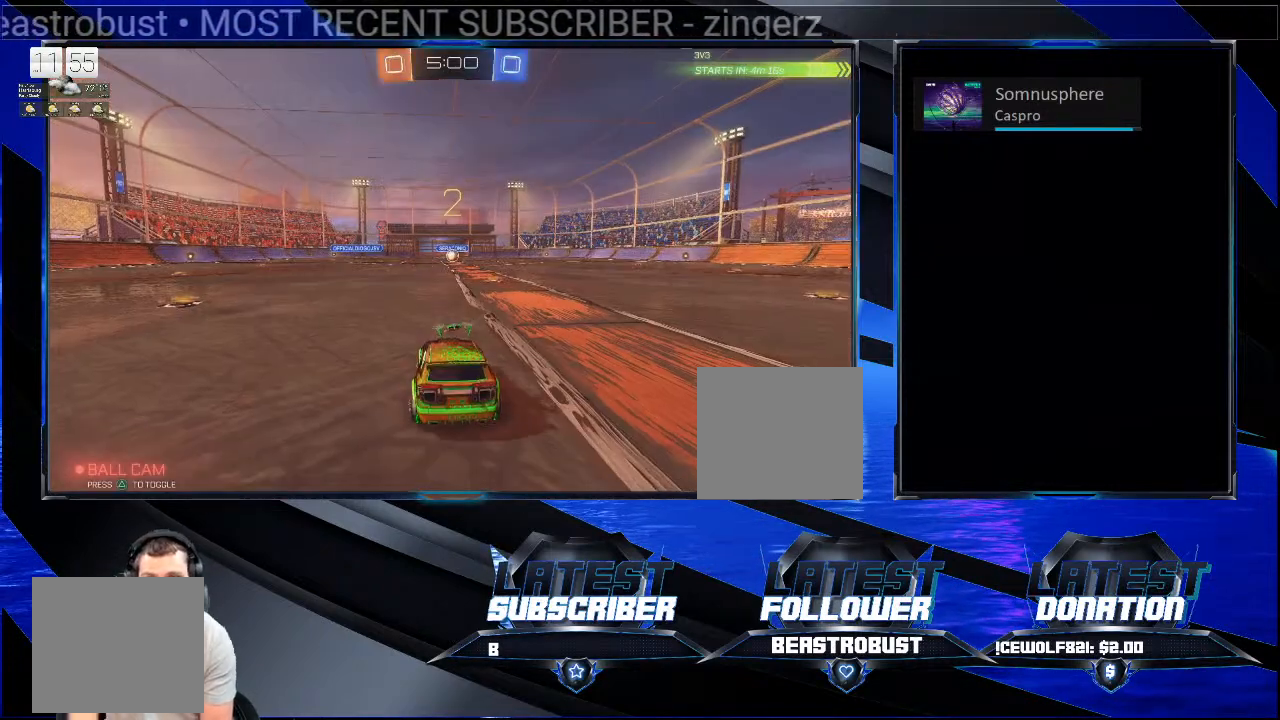
{"buttons": [], "left_stick": "center", "right_stick": "center", "events": []}
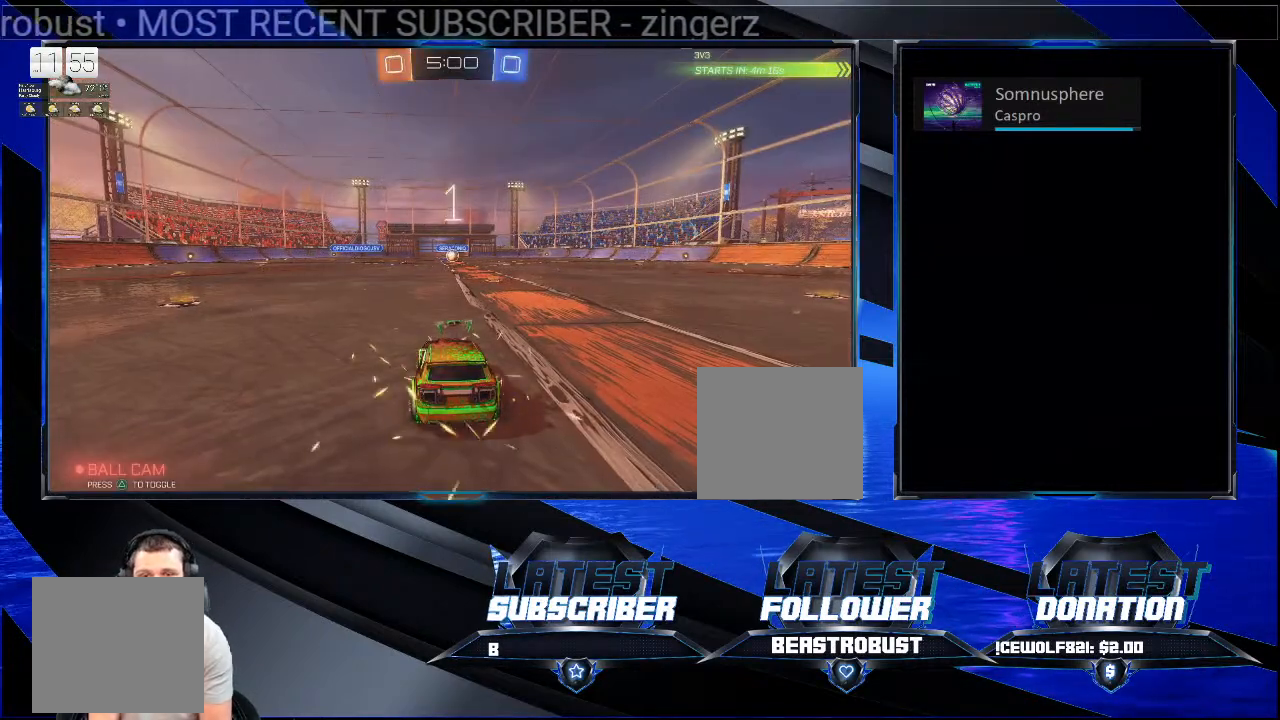
{"buttons": ["L2"], "left_stick": "right", "right_stick": "center", "events": [[433, "L2", "down"], [467, "left_stick", "right"]]}
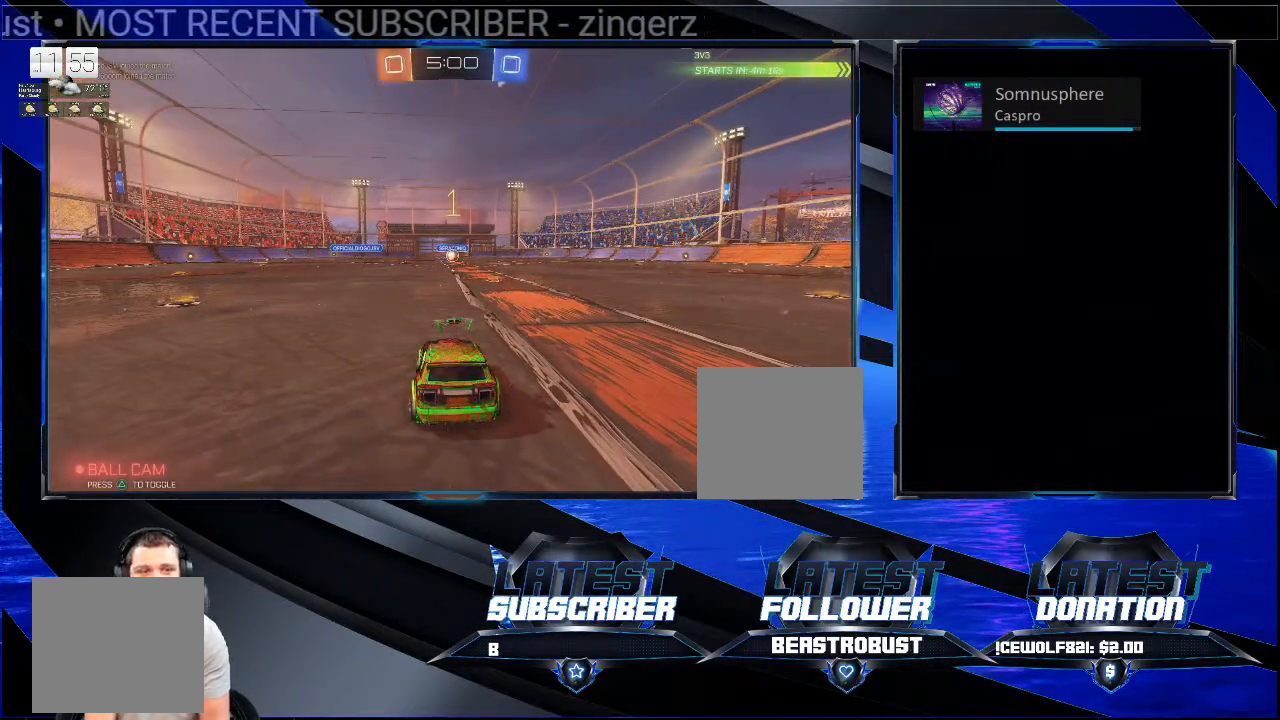
{"buttons": ["L2"], "left_stick": "right", "right_stick": "center", "events": []}
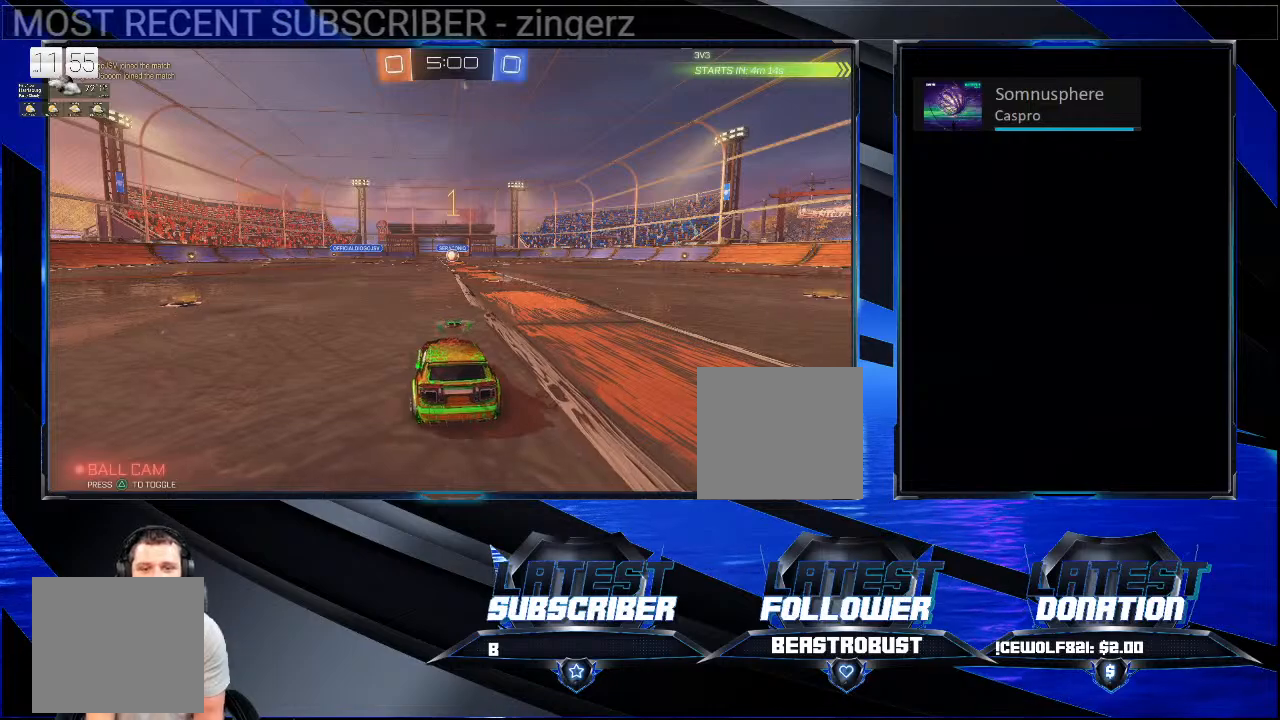
{"buttons": ["L2"], "left_stick": "left", "right_stick": "center", "events": [[400, "left_stick", "center"], [467, "left_stick", "left"]]}
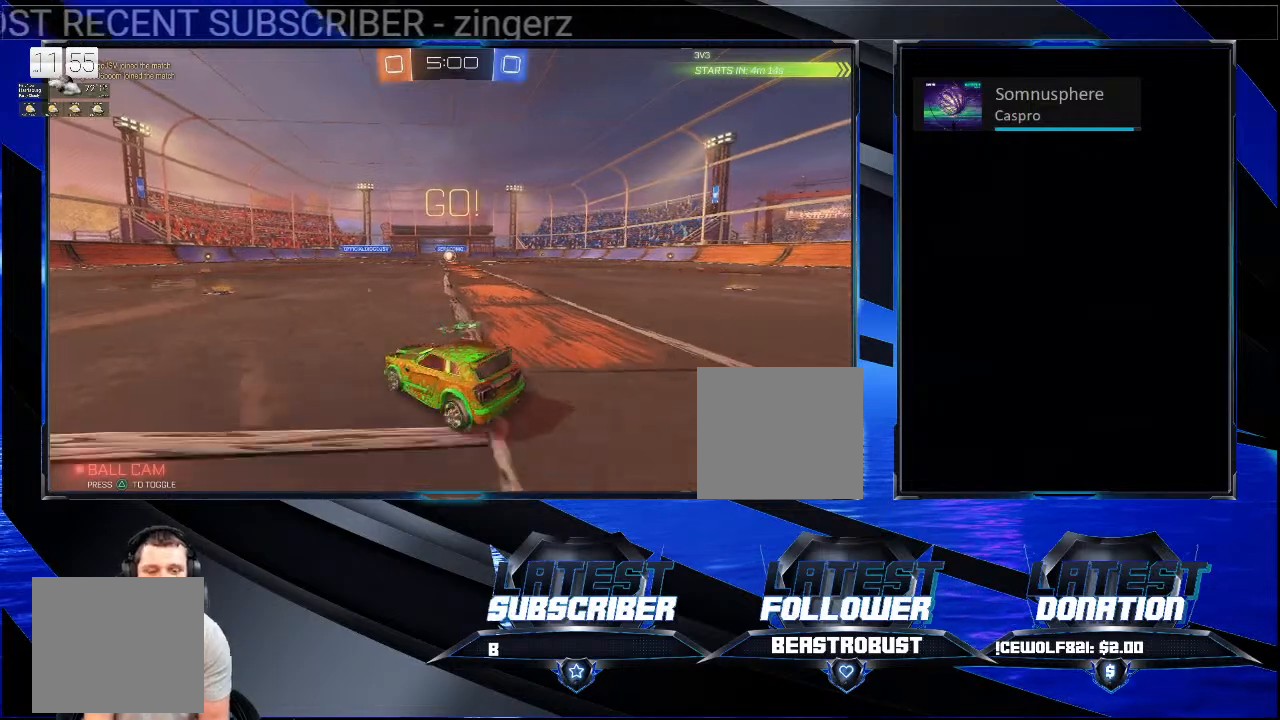
{"buttons": [], "left_stick": "center", "right_stick": "center", "events": [[200, "left_stick", "center"], [367, "L2", "up"]]}
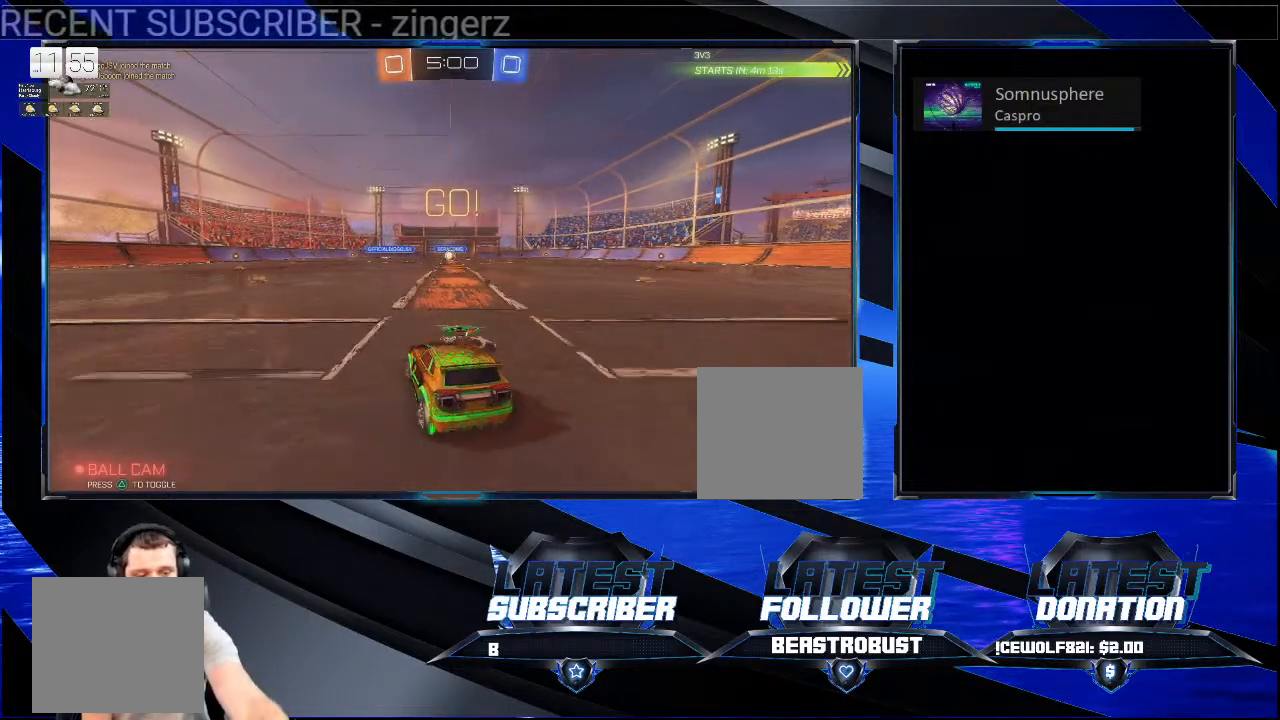
{"buttons": ["L2"], "left_stick": "left", "right_stick": "center", "events": [[100, "L2", "down"], [100, "left_stick", "left"], [167, "L2", "up"], [200, "left_stick", "center"], [433, "left_stick", "left"], [500, "L2", "down"]]}